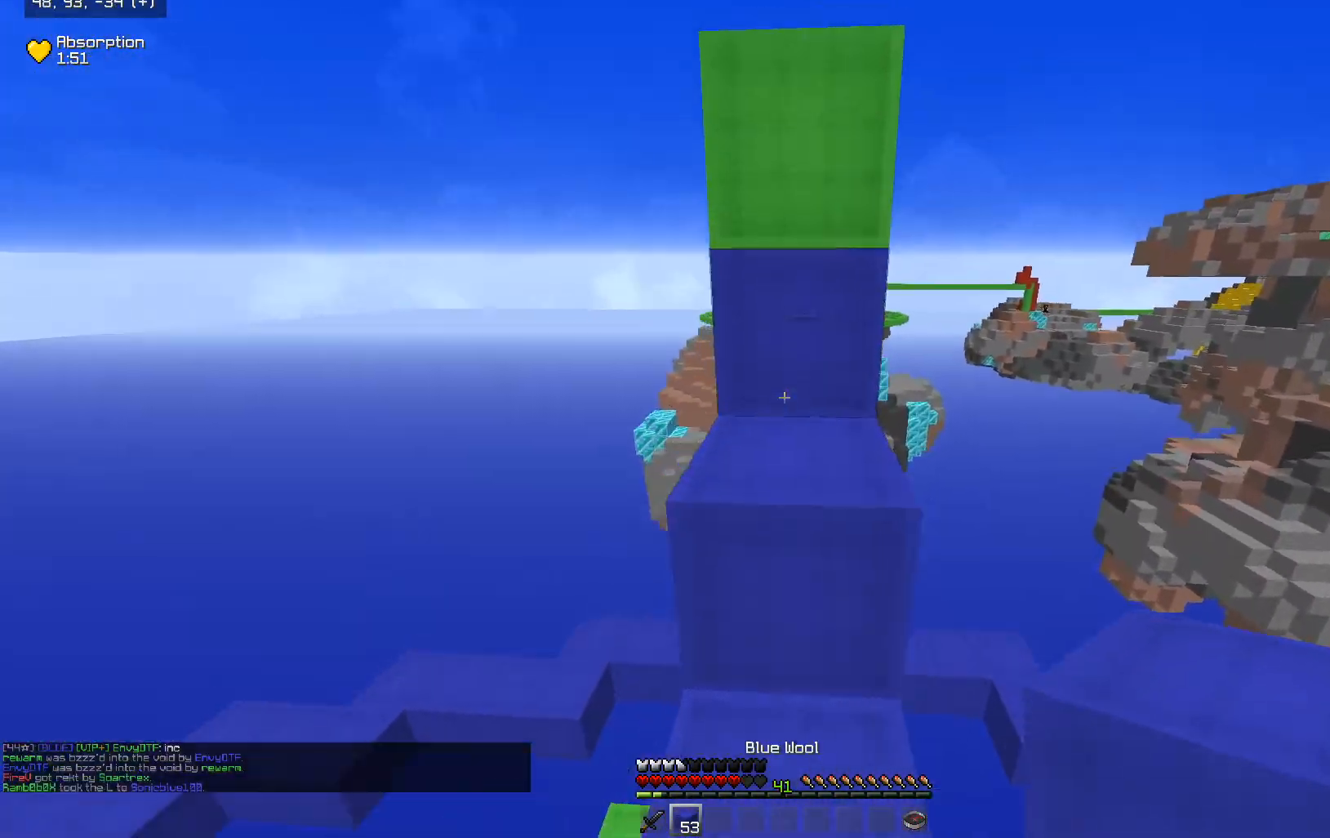
Gameplay with keyboard and mouse; each line is a JSON object with the keys and mouse buttons held at the frame after it. "events" lists presses ("down") and releases ("up") of "a", "d", "s", "space", "w", "mouse_left" and "mouse_right" between this image and that frame as [ms after this image, input, new state], when the widget could be followed in between. "mouse_left", "mouse_right" = the "left", "right" buttons of the "mouse" list. No other keys are recorded. Fast repeated clicks can show as one long hold. Mouse movement is not recorded.
{"keys": ["d", "w"], "mouse": [], "events": [[200, "d", "down"], [350, "d", "up"], [450, "space", "up"], [500, "d", "down"]]}
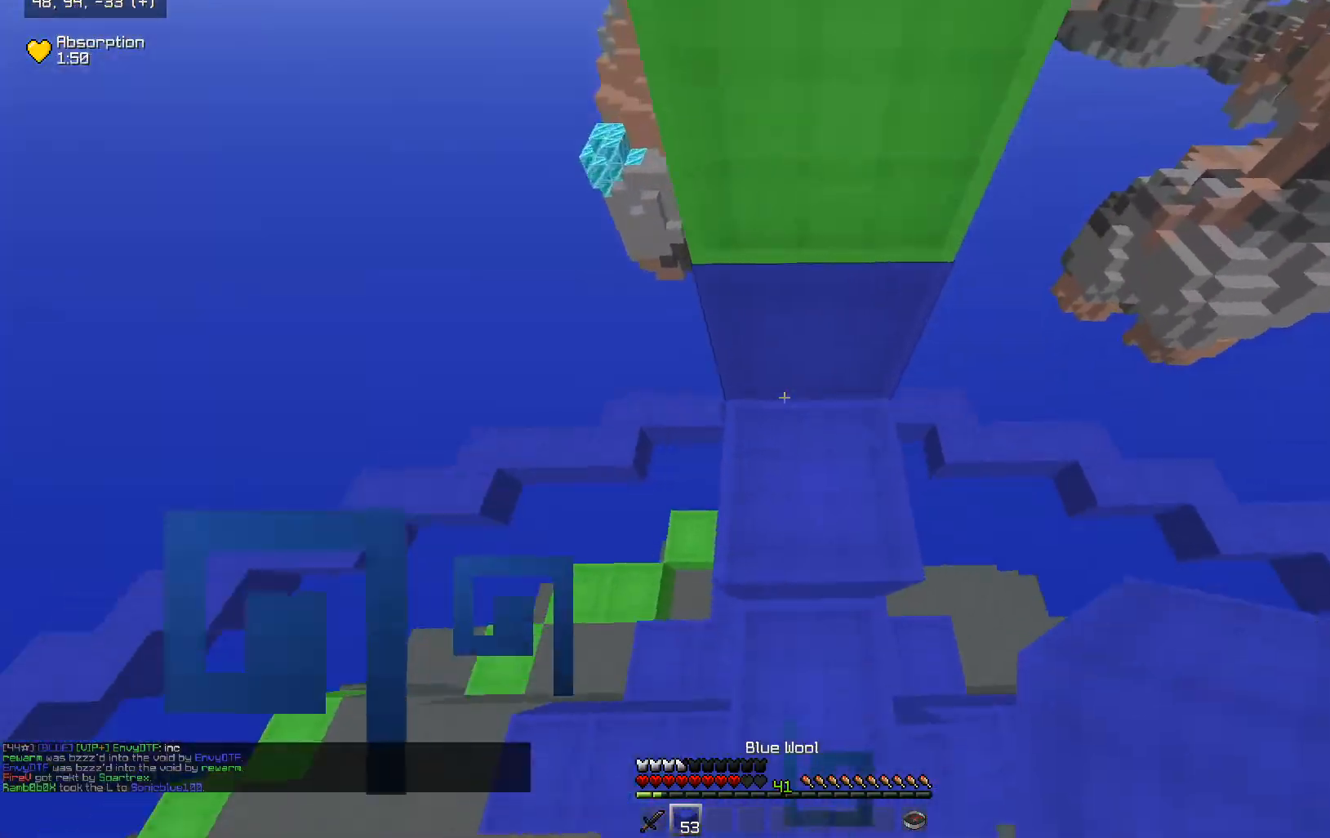
{"keys": ["d", "s"], "mouse": [], "events": [[250, "w", "up"], [400, "s", "down"]]}
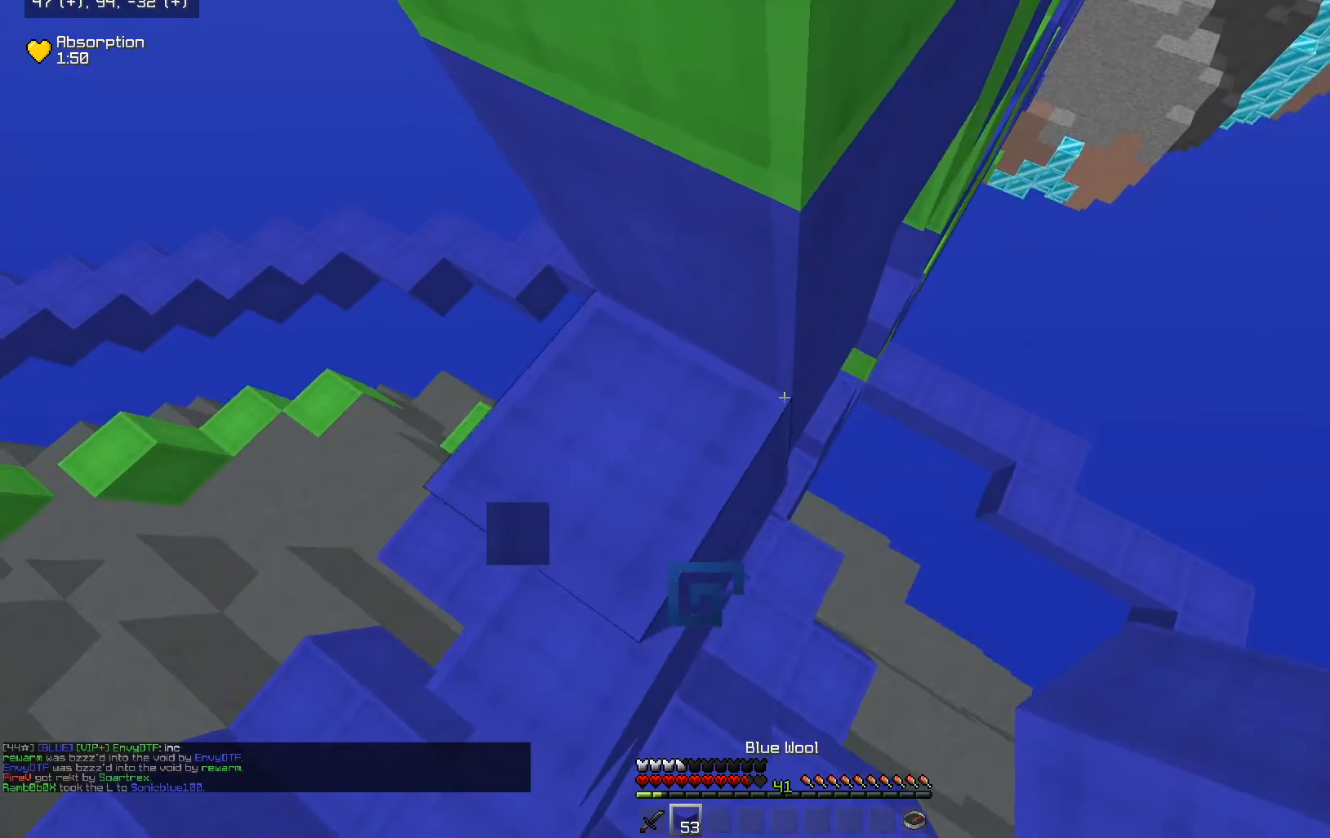
{"keys": ["a"], "mouse": ["left", "right"], "events": [[50, "mouse_right", "down"], [250, "mouse_right", "up"], [300, "d", "up"], [400, "a", "down"], [400, "mouse_left", "down"], [400, "mouse_right", "down"], [400, "s", "up"]]}
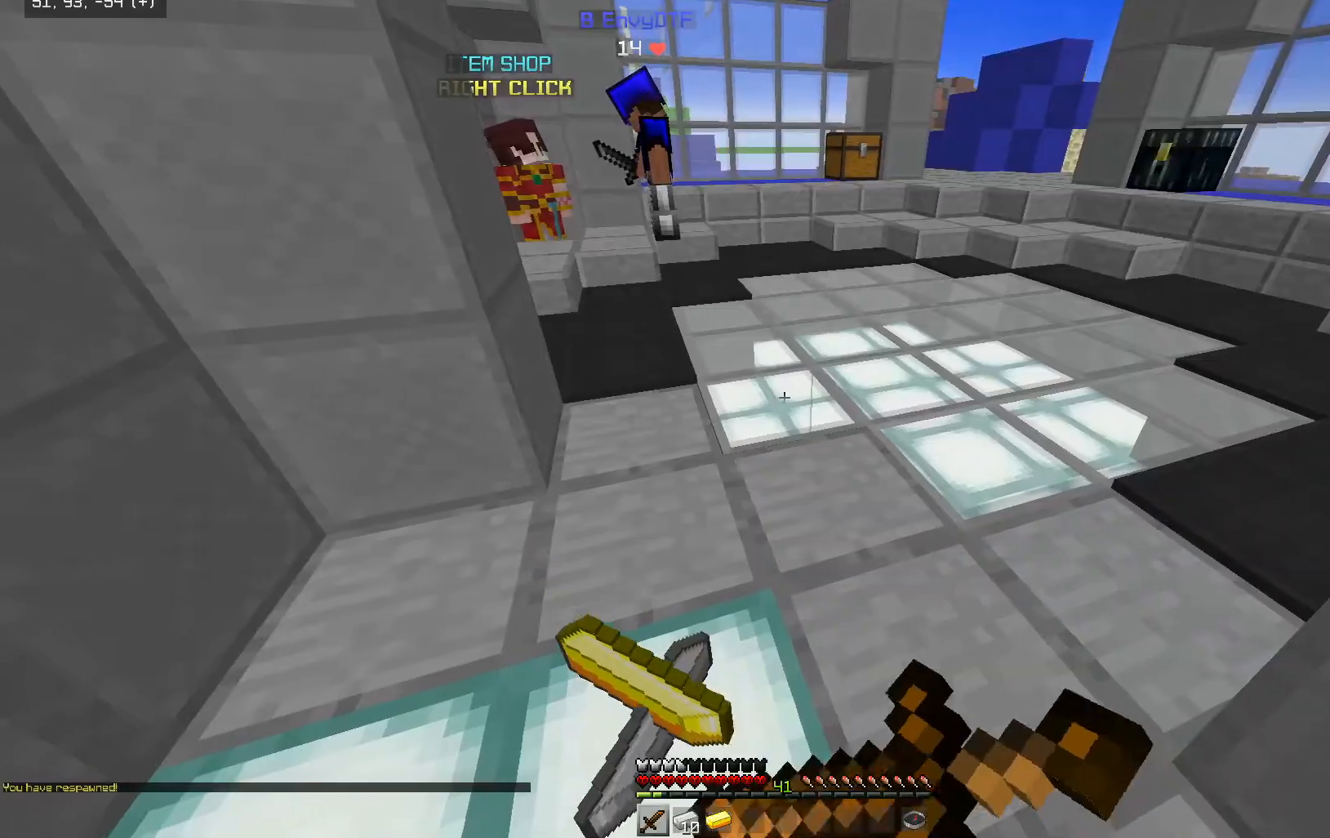
{"keys": ["a"], "mouse": ["left", "right"], "events": []}
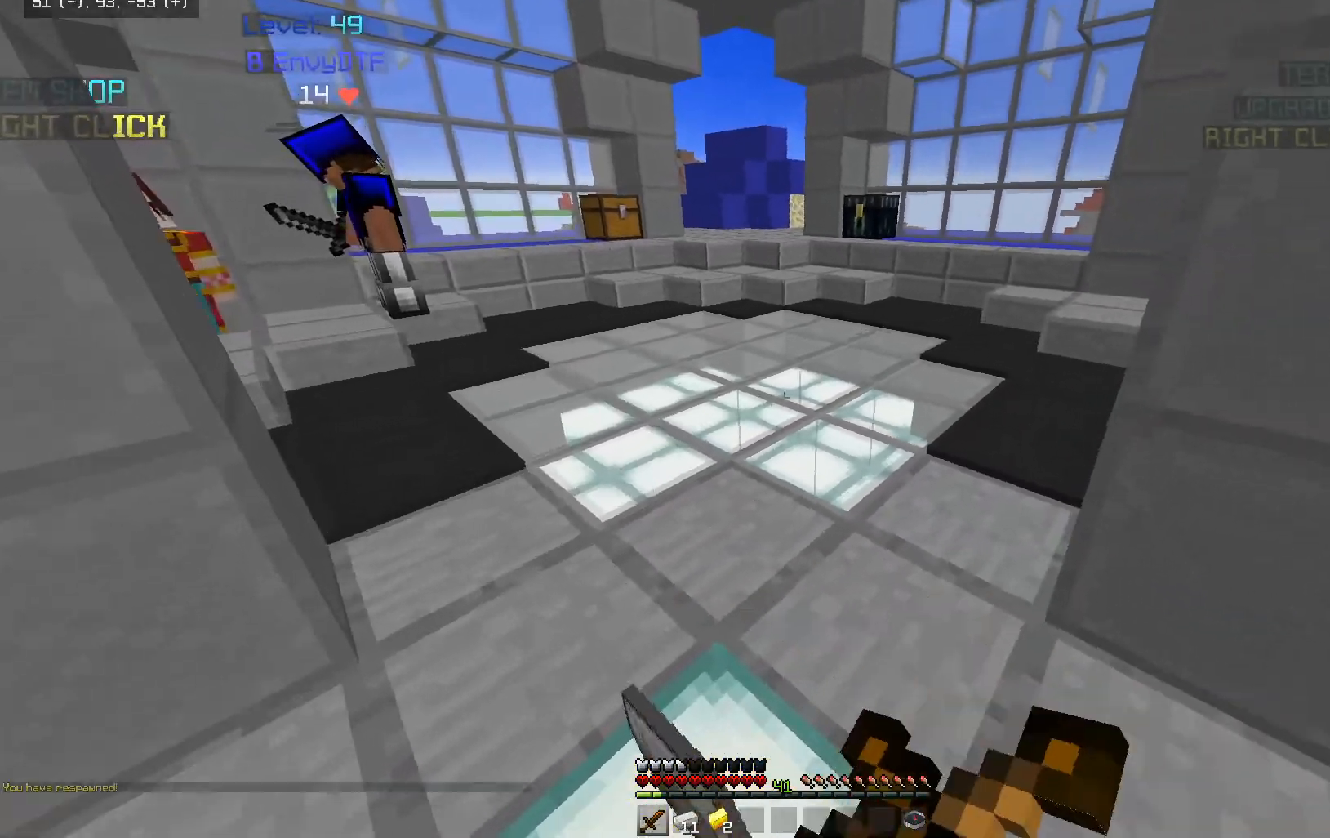
{"keys": ["a"], "mouse": ["left", "right"], "events": []}
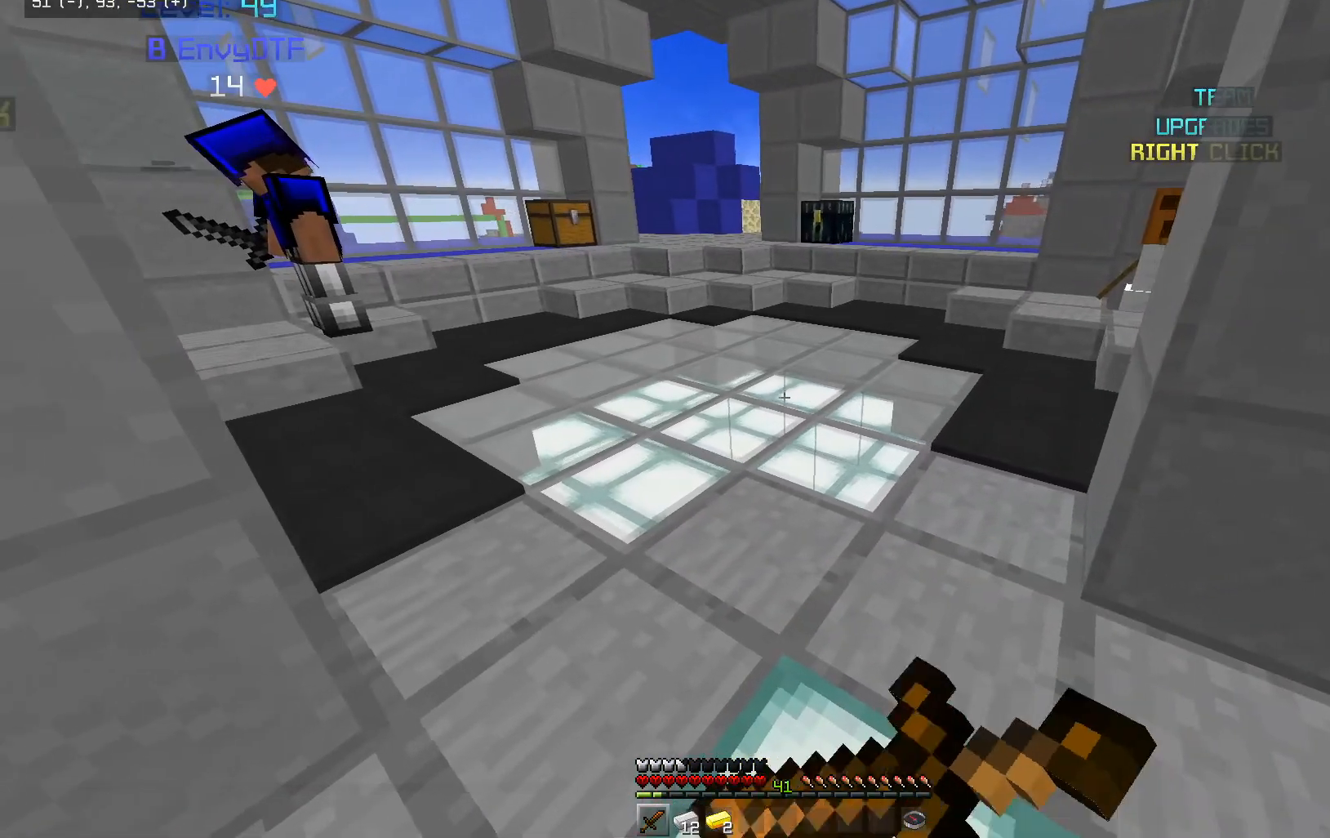
{"keys": ["d", "w"], "mouse": ["left", "right"], "events": [[167, "d", "down"], [267, "a", "up"], [467, "w", "down"]]}
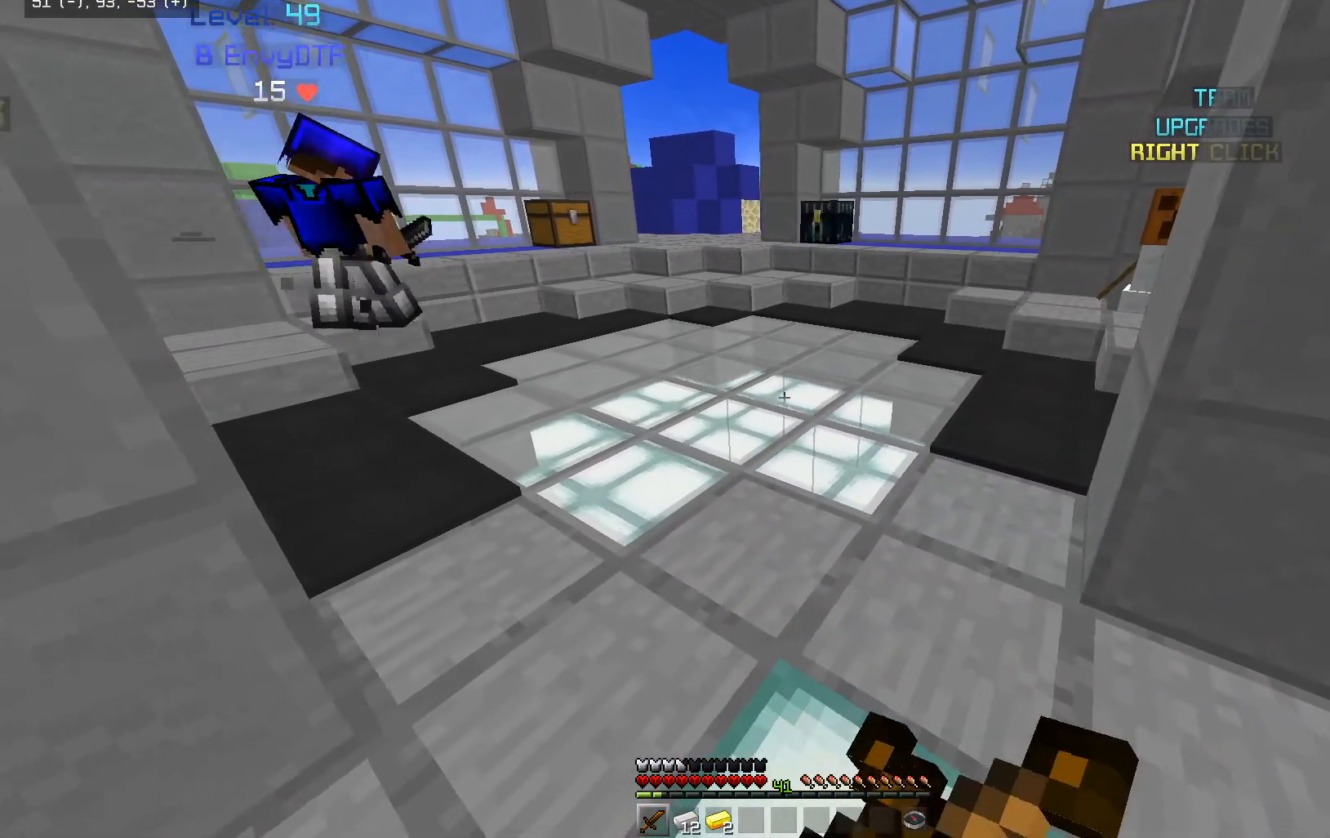
{"keys": ["w"], "mouse": ["left", "right"], "events": [[67, "d", "up"]]}
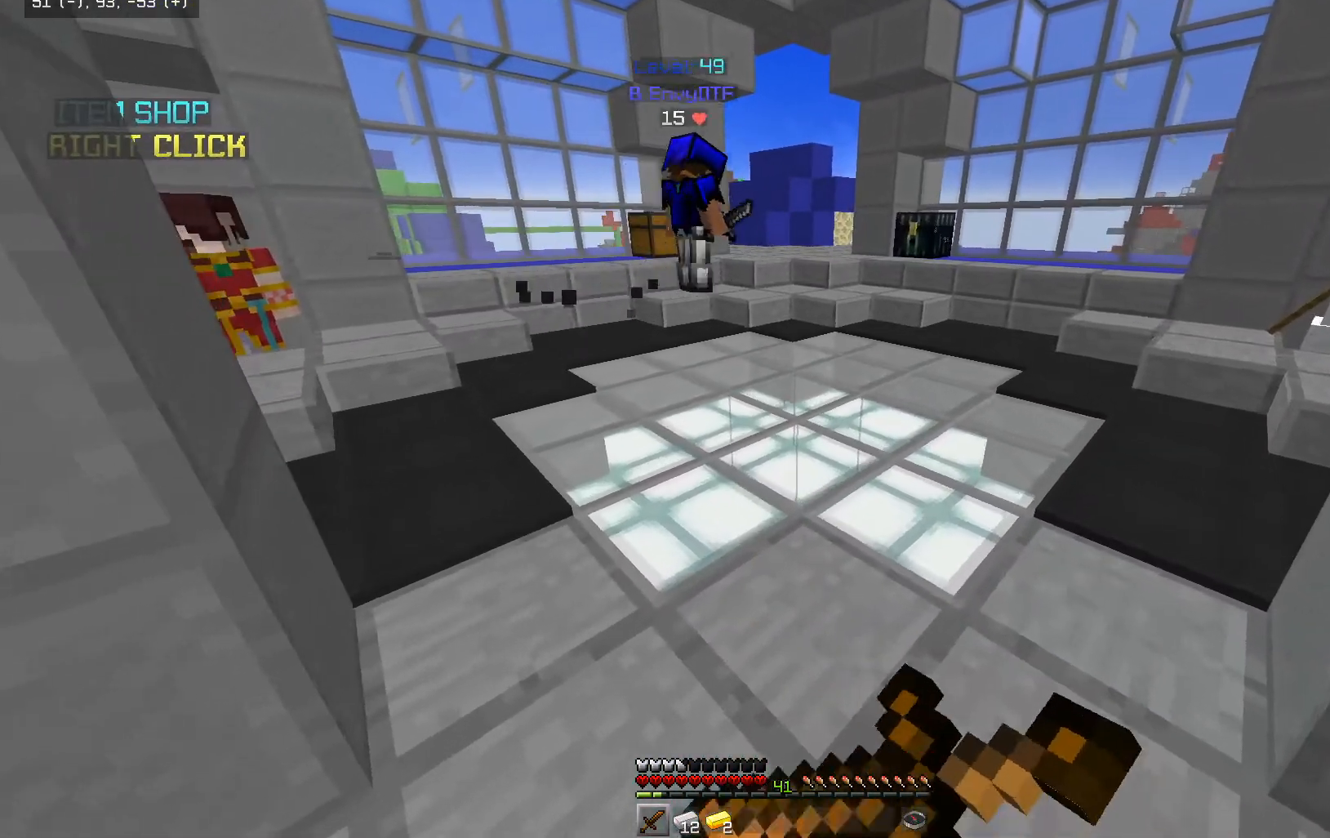
{"keys": ["d", "w"], "mouse": ["left", "right"], "events": [[217, "d", "down"]]}
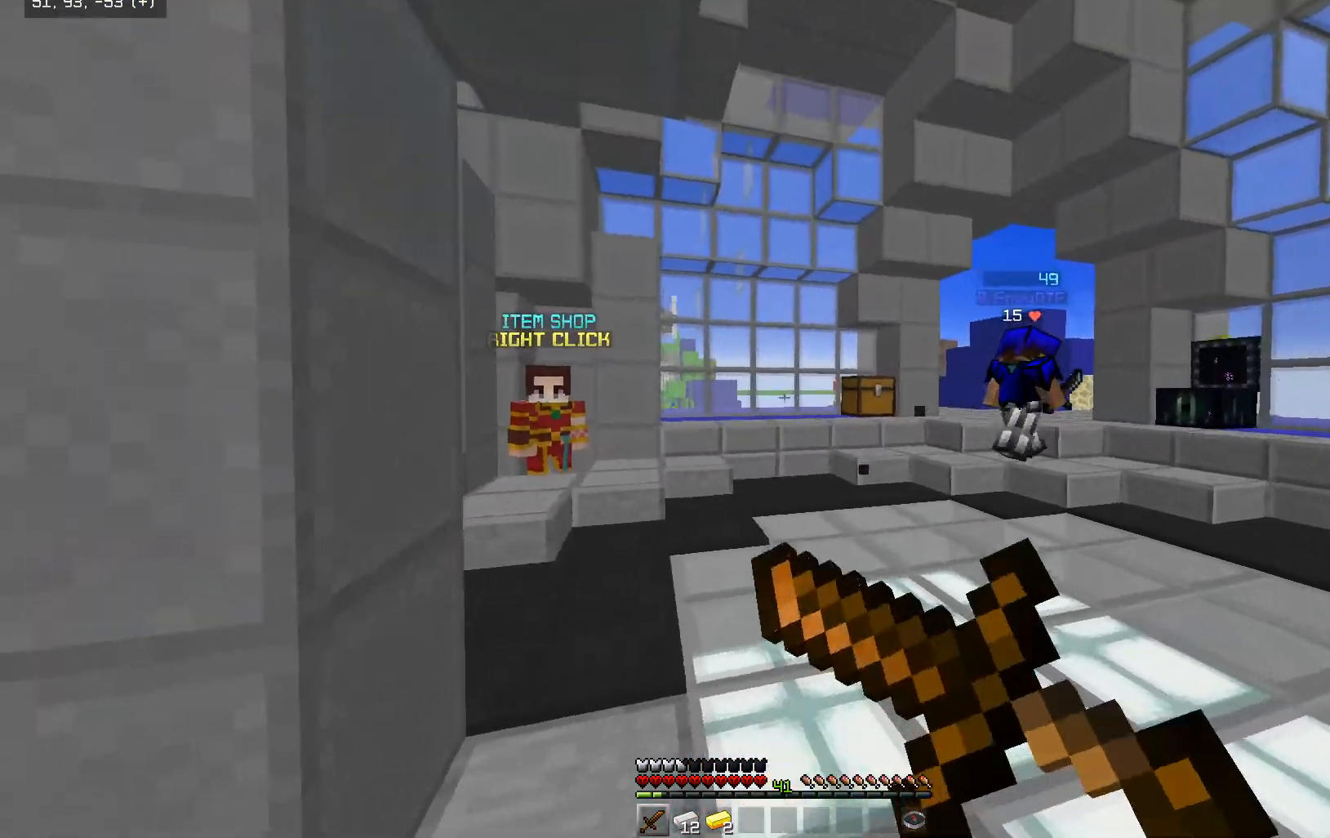
{"keys": [], "mouse": ["left", "right"], "events": [[217, "w", "up"], [400, "d", "up"]]}
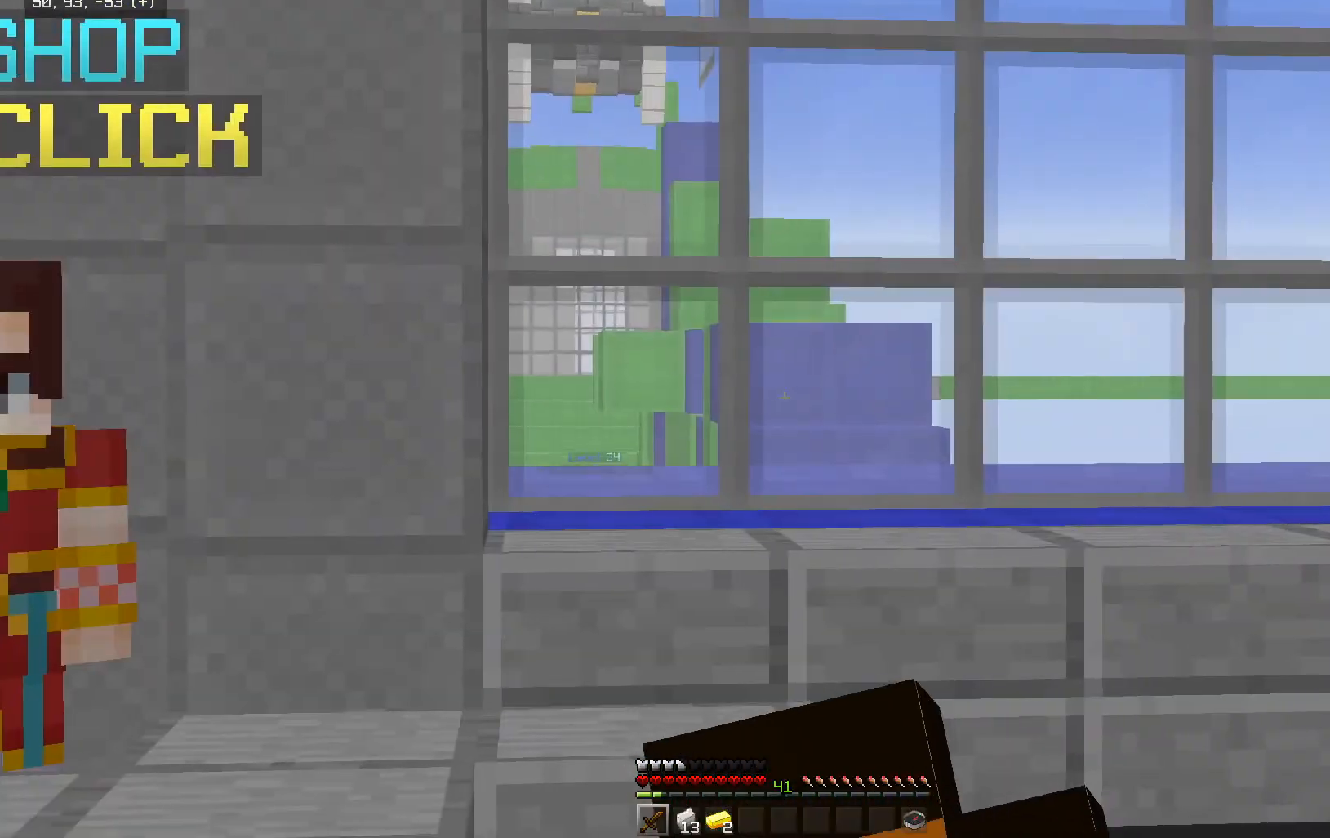
{"keys": [], "mouse": ["left", "right"], "events": [[267, "d", "down"], [367, "d", "up"]]}
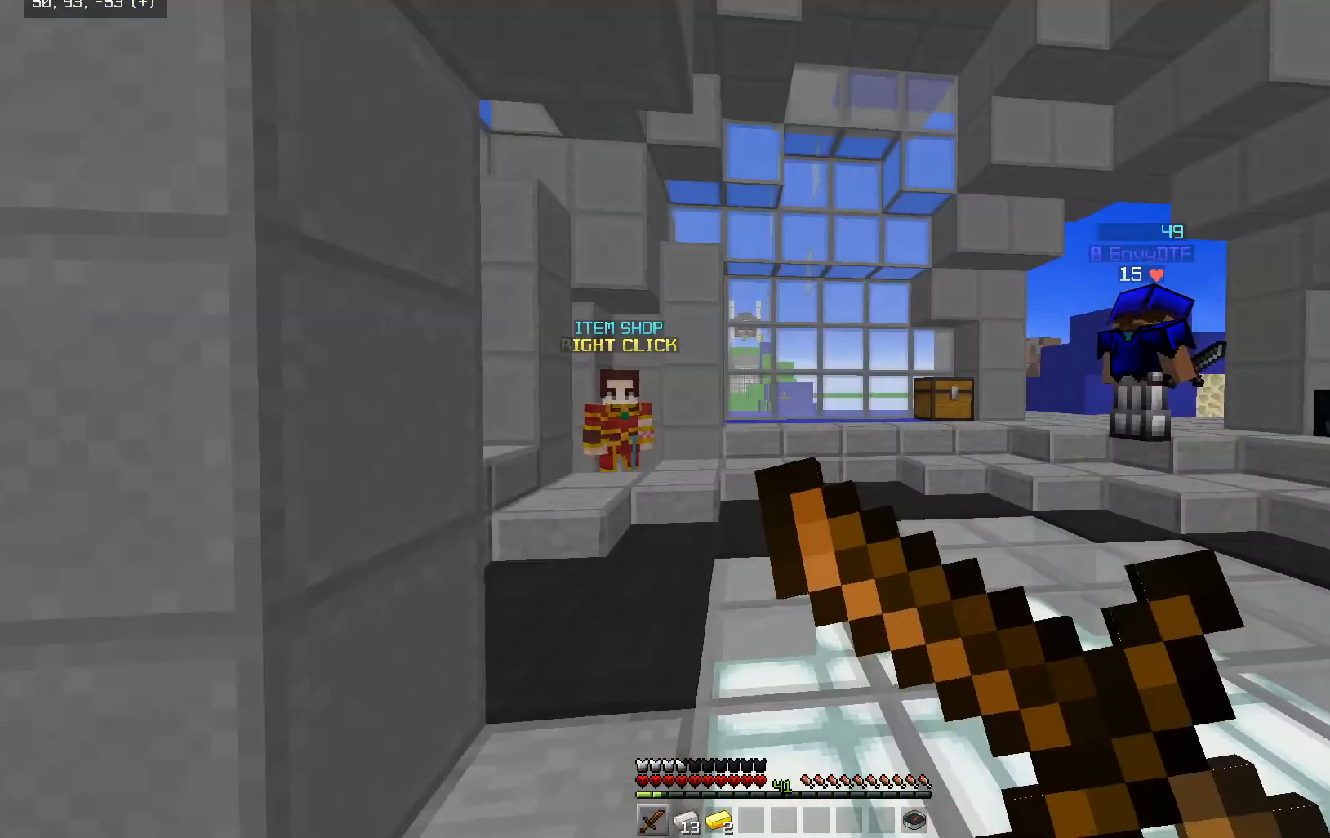
{"keys": ["a", "s"], "mouse": ["left", "right"], "events": [[17, "a", "down"], [100, "mouse_left", "up"], [167, "s", "down"], [317, "mouse_right", "up"], [367, "mouse_left", "down"], [367, "mouse_right", "down"]]}
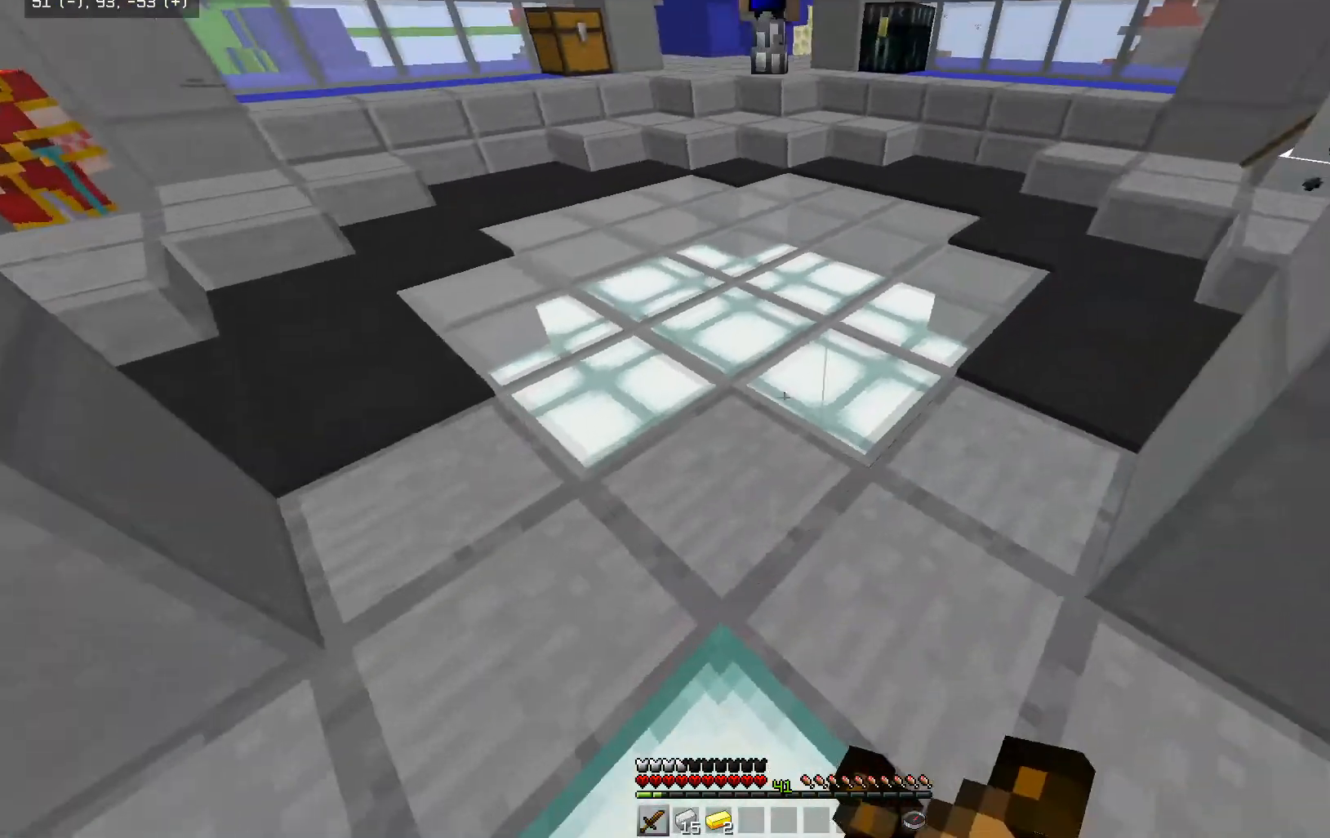
{"keys": ["d"], "mouse": ["left", "right"], "events": [[450, "a", "up"], [467, "d", "down"], [500, "s", "up"]]}
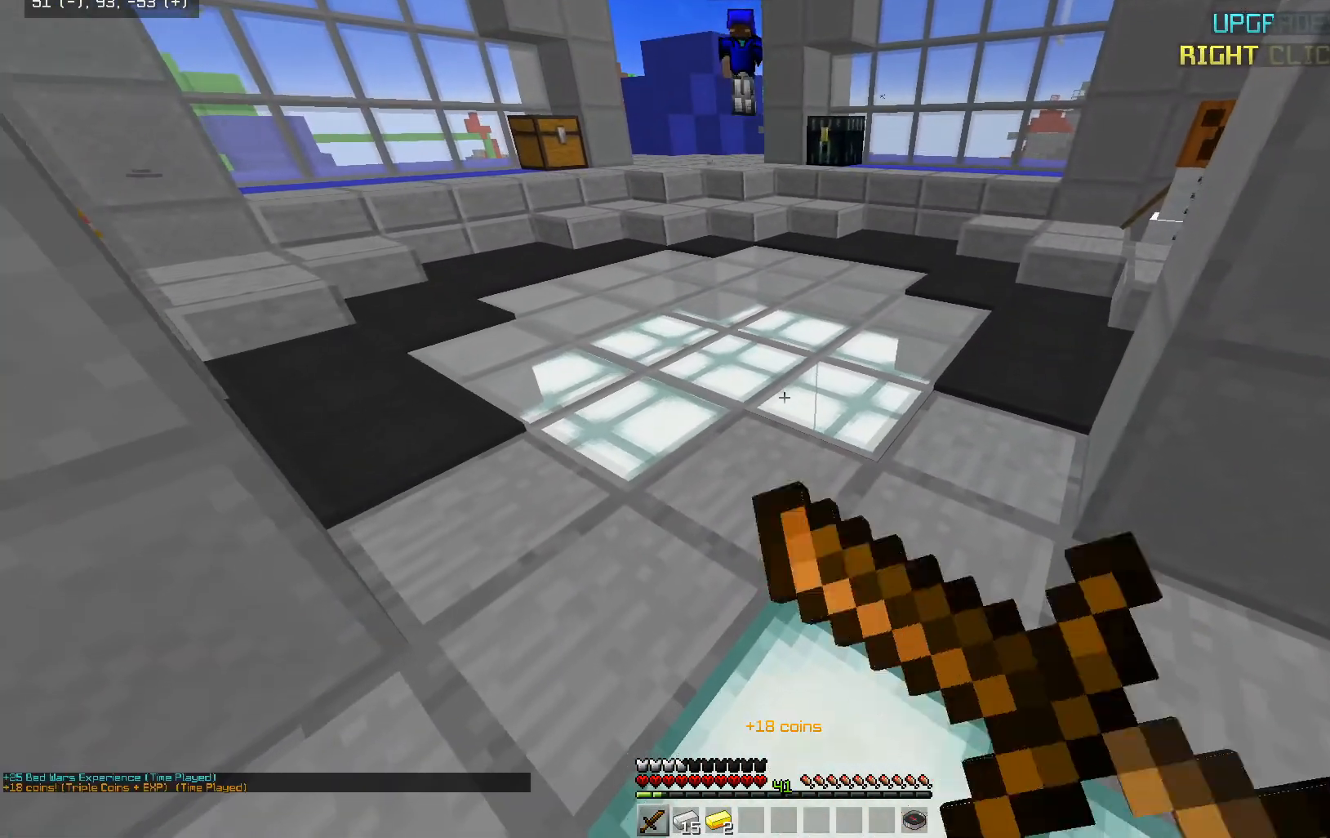
{"keys": ["w"], "mouse": ["left", "right"], "events": [[217, "d", "up"], [367, "w", "down"]]}
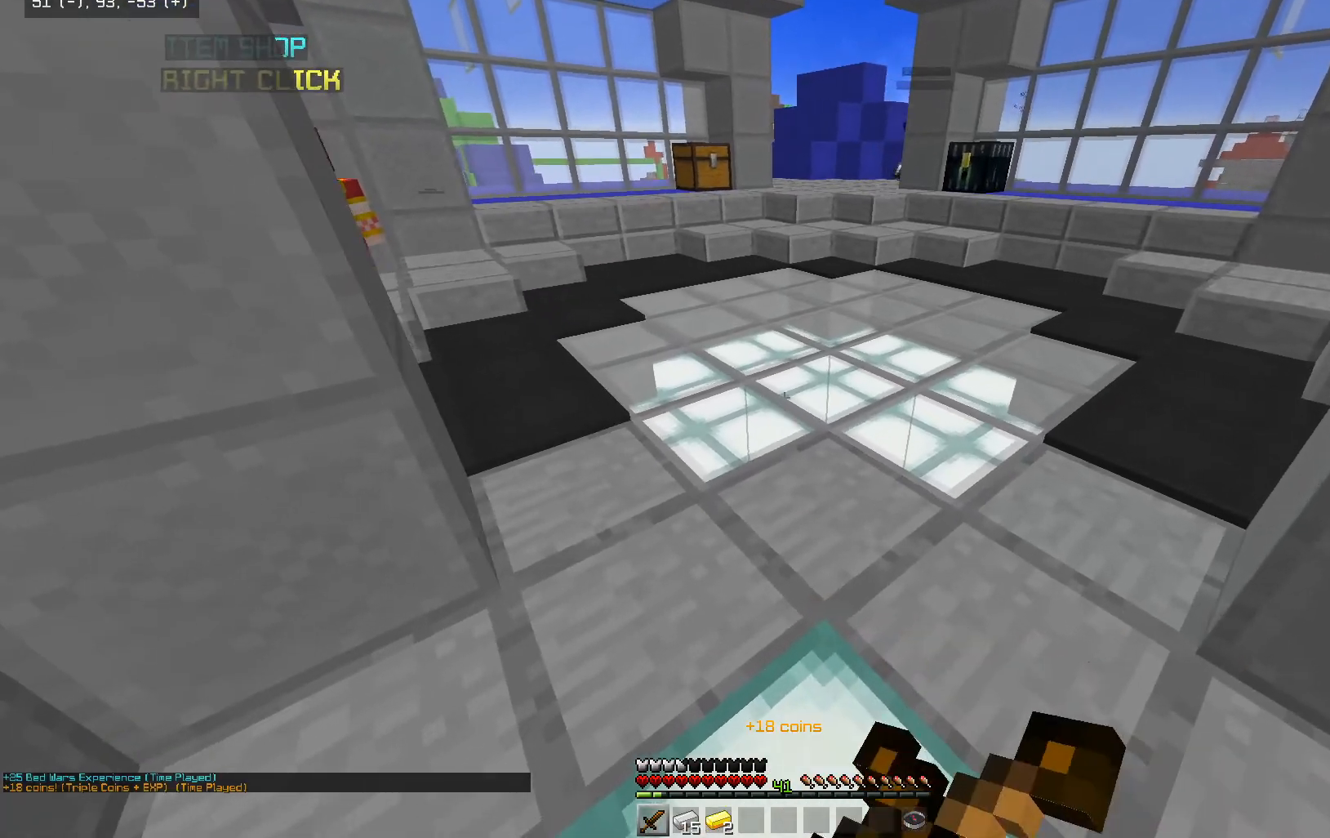
{"keys": ["d"], "mouse": ["left", "right"], "events": [[117, "w", "up"], [267, "d", "down"]]}
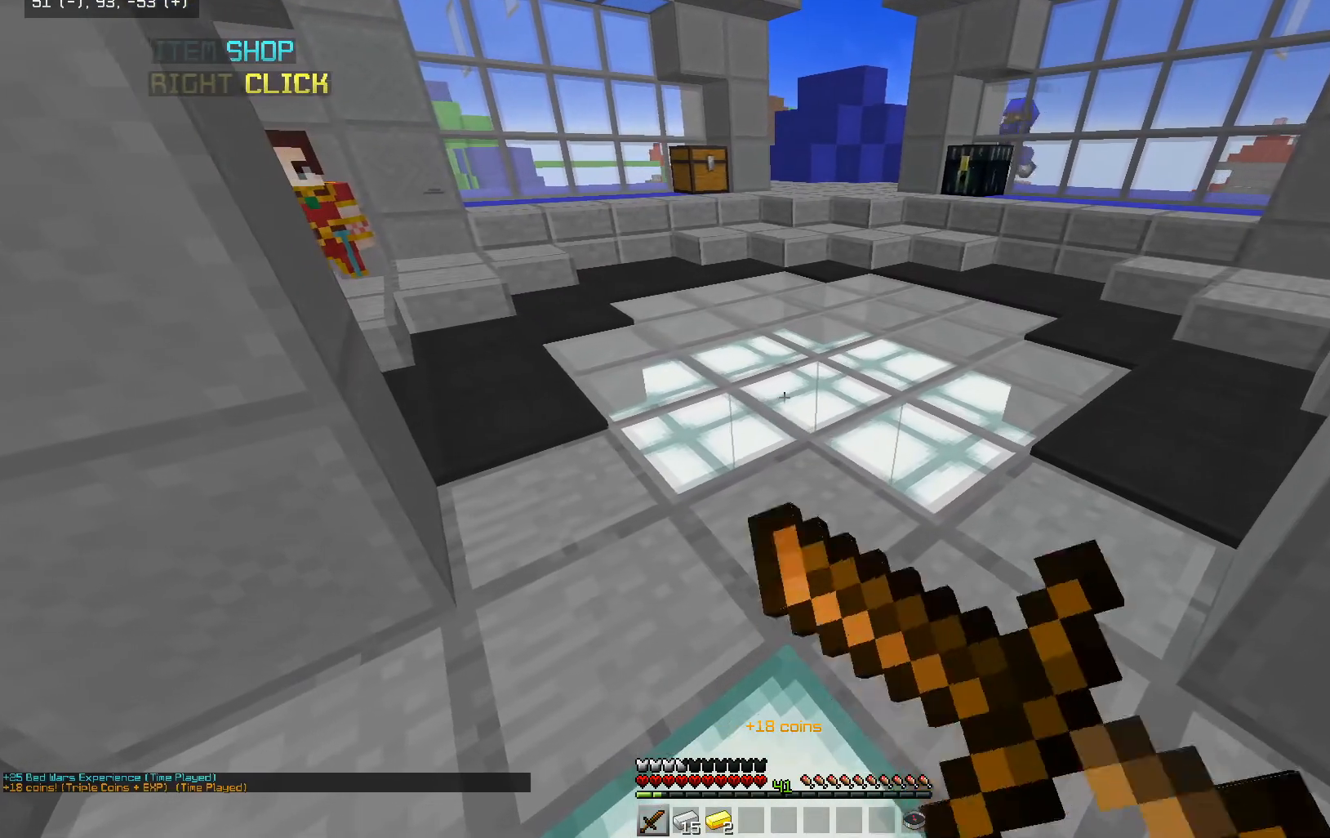
{"keys": [], "mouse": ["left", "right"], "events": [[467, "d", "up"]]}
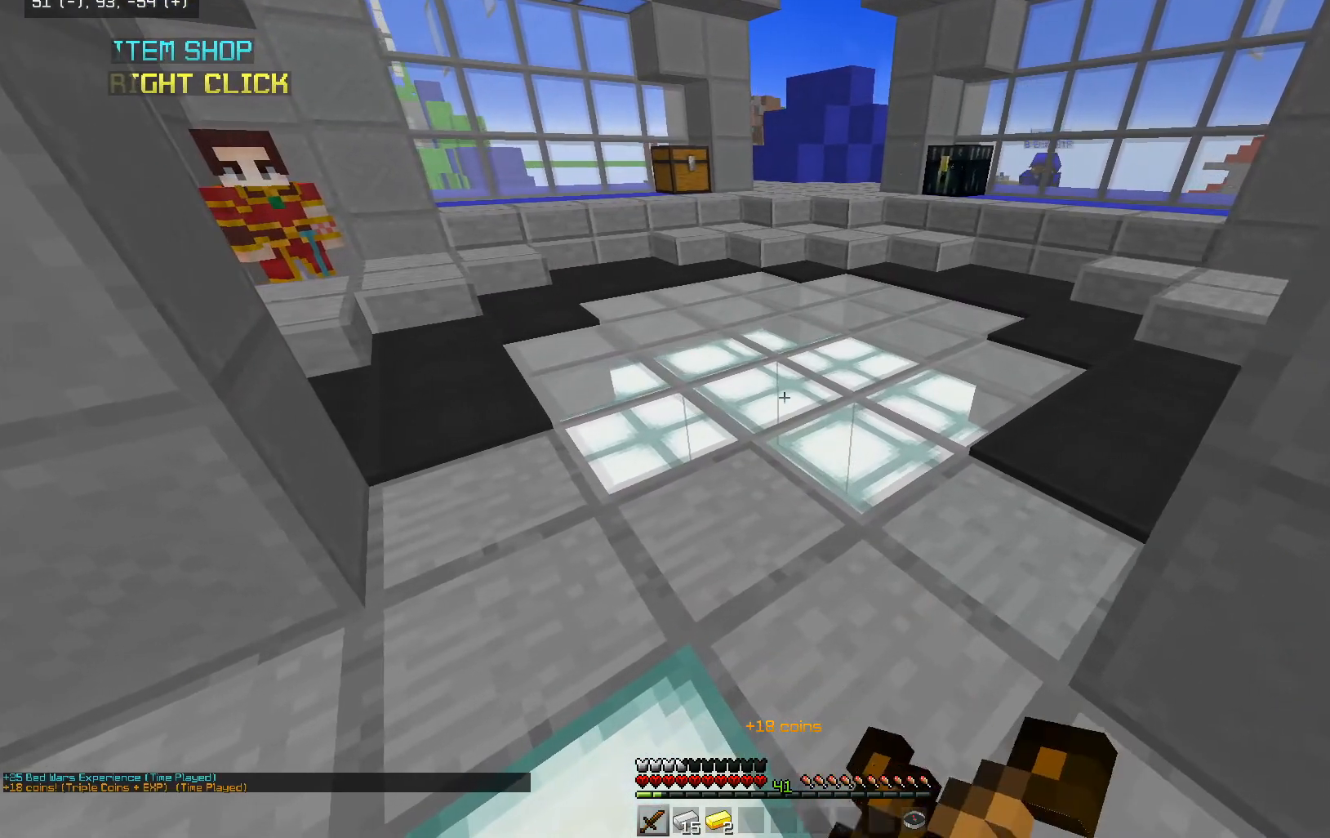
{"keys": ["a"], "mouse": ["left", "right"], "events": [[17, "a", "down"]]}
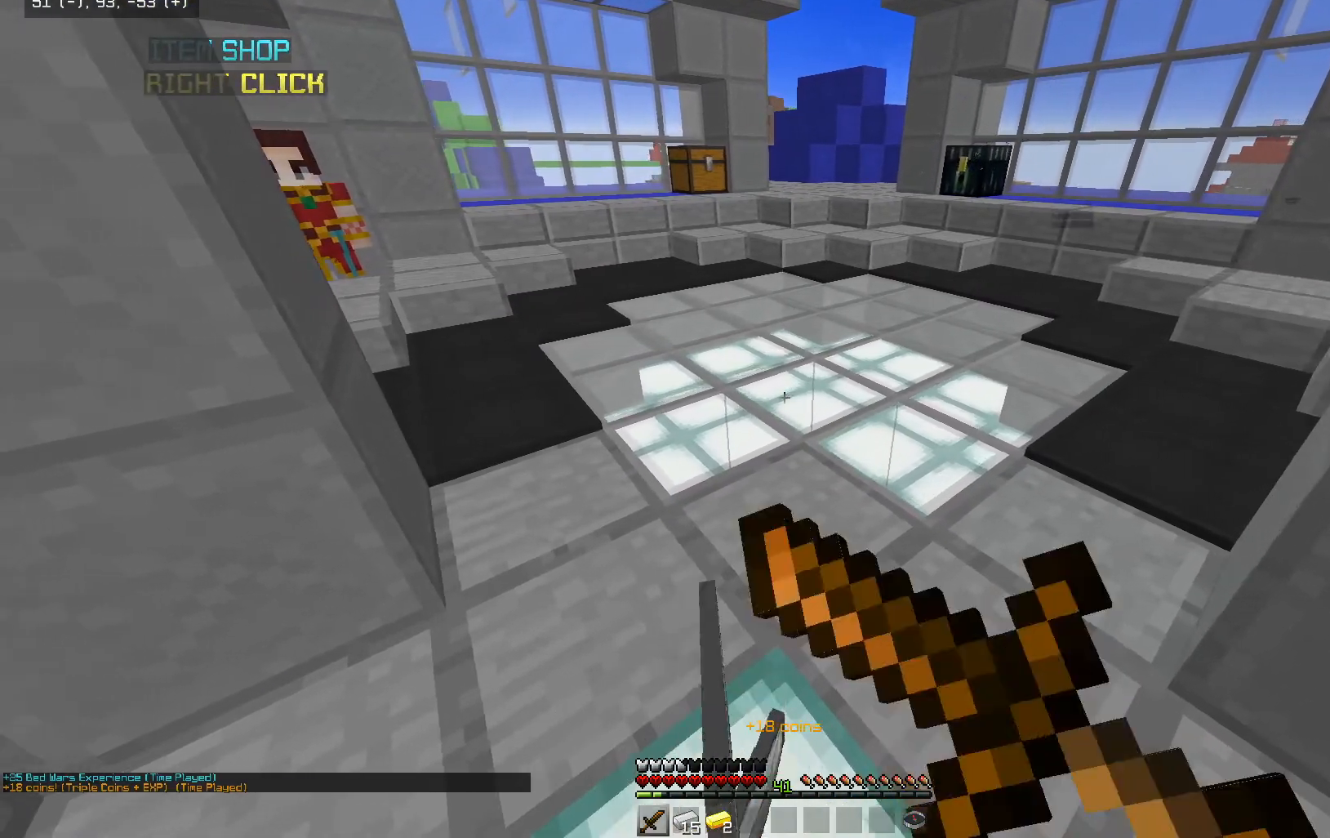
{"keys": ["a", "d"], "mouse": ["left", "right"], "events": [[417, "d", "down"]]}
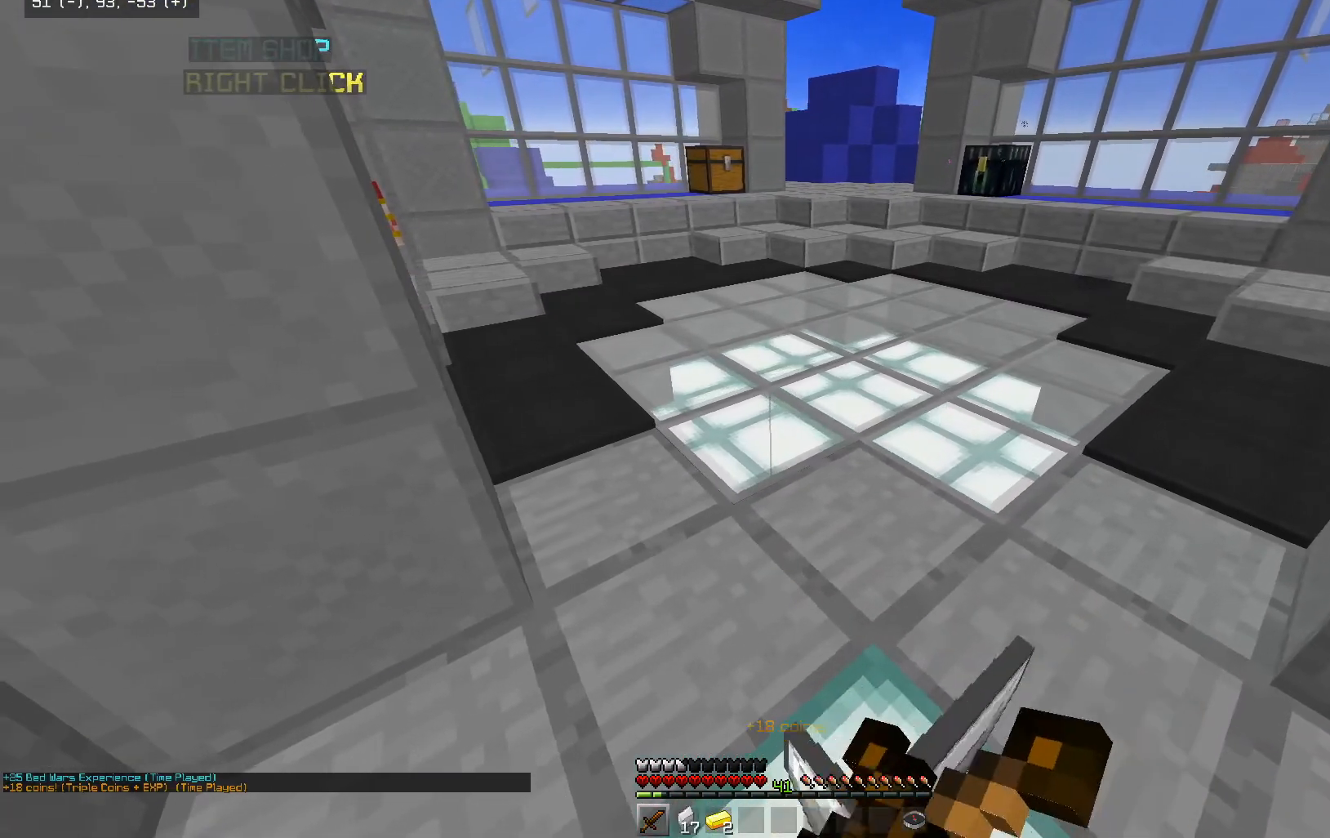
{"keys": ["d"], "mouse": ["left", "right"], "events": [[17, "a", "up"]]}
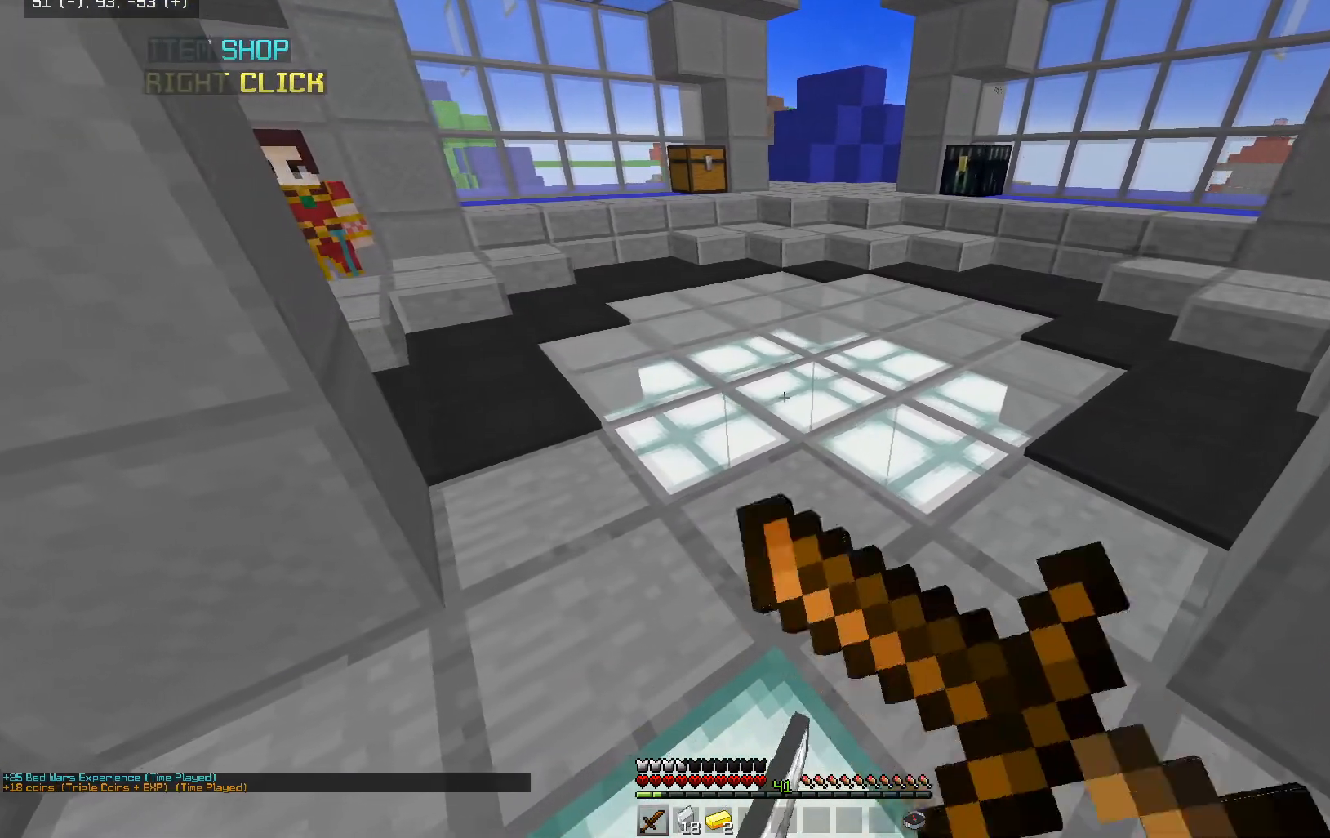
{"keys": [], "mouse": ["left", "right"], "events": [[417, "d", "up"]]}
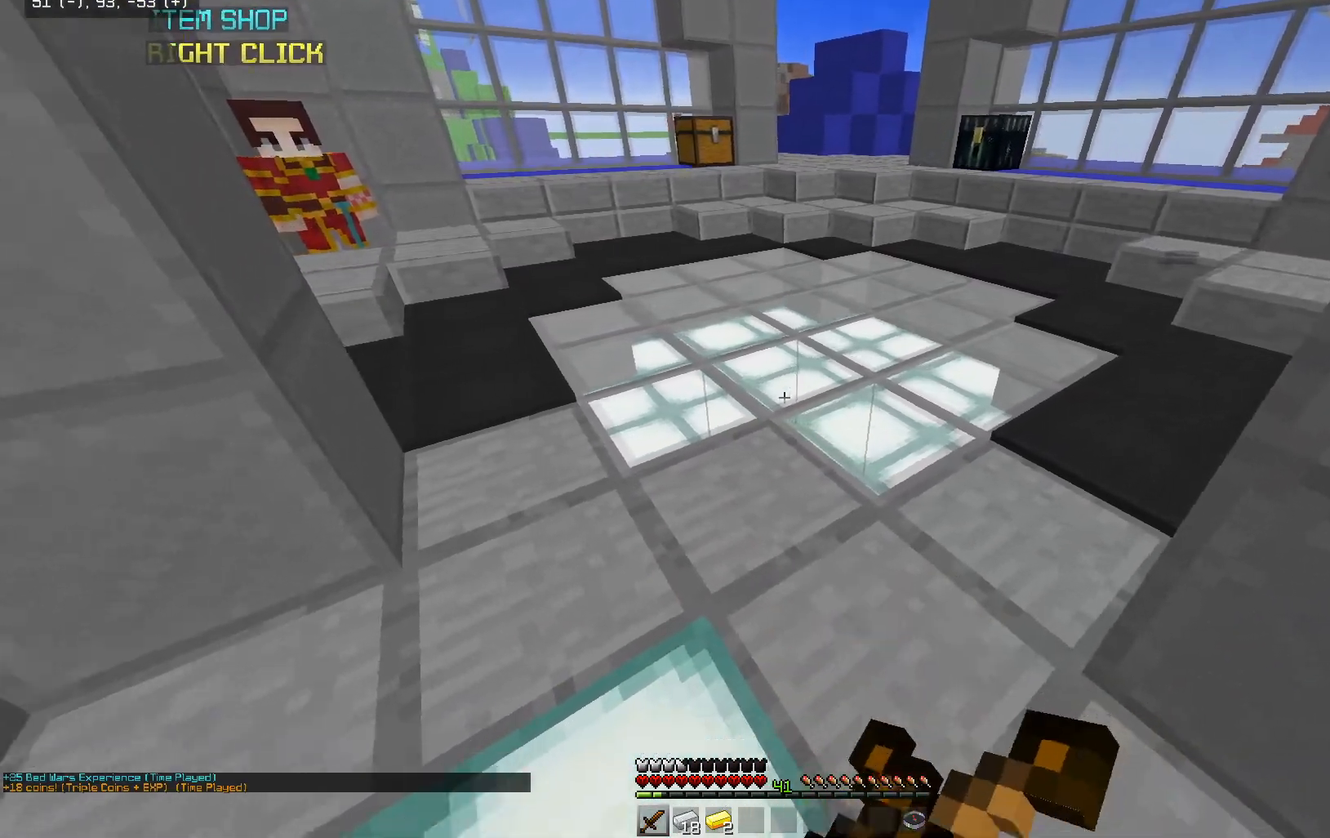
{"keys": ["space", "w"], "mouse": [], "events": [[67, "a", "down"], [217, "w", "down"], [267, "a", "up"], [267, "mouse_left", "up"], [267, "mouse_right", "up"], [467, "space", "down"]]}
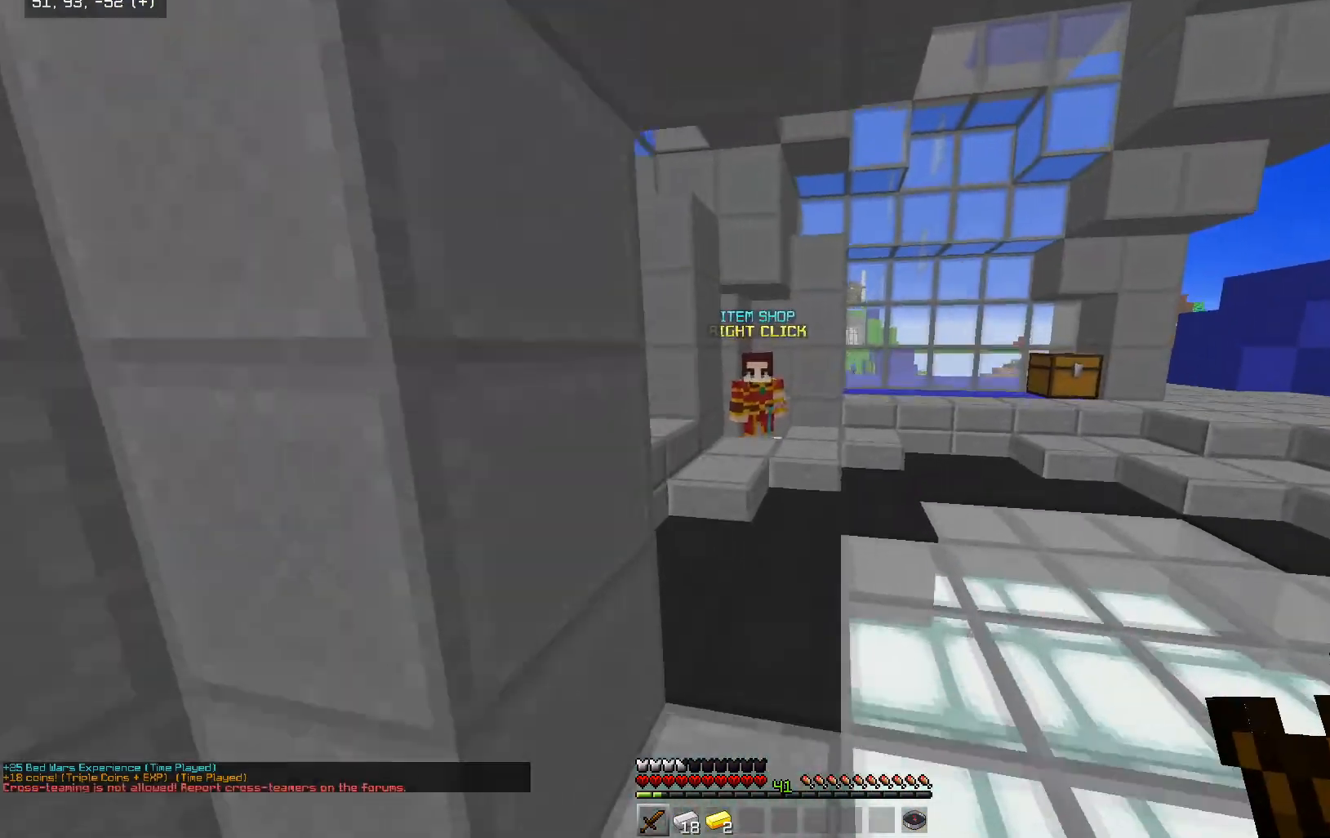
{"keys": ["w"], "mouse": [], "events": [[267, "space", "up"]]}